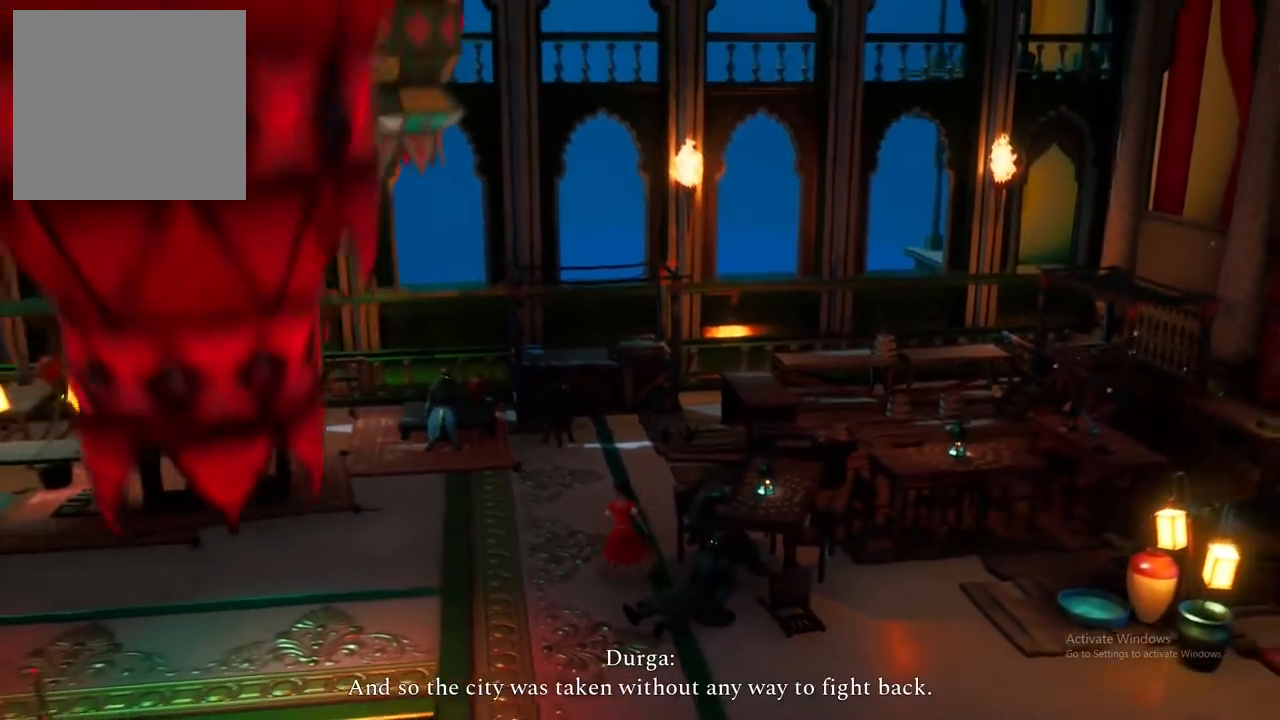
Gameplay with a controller (Xbox layout); each line is a JSON object with the inputs held at the frame after it. "events" lists button and stick changes between this image and that frame as [ms after this image, input, new state], when the widget could be followed in between.
{"buttons": [], "left_stick": "left", "right_stick": "center", "events": [[350, "left_stick", "left"]]}
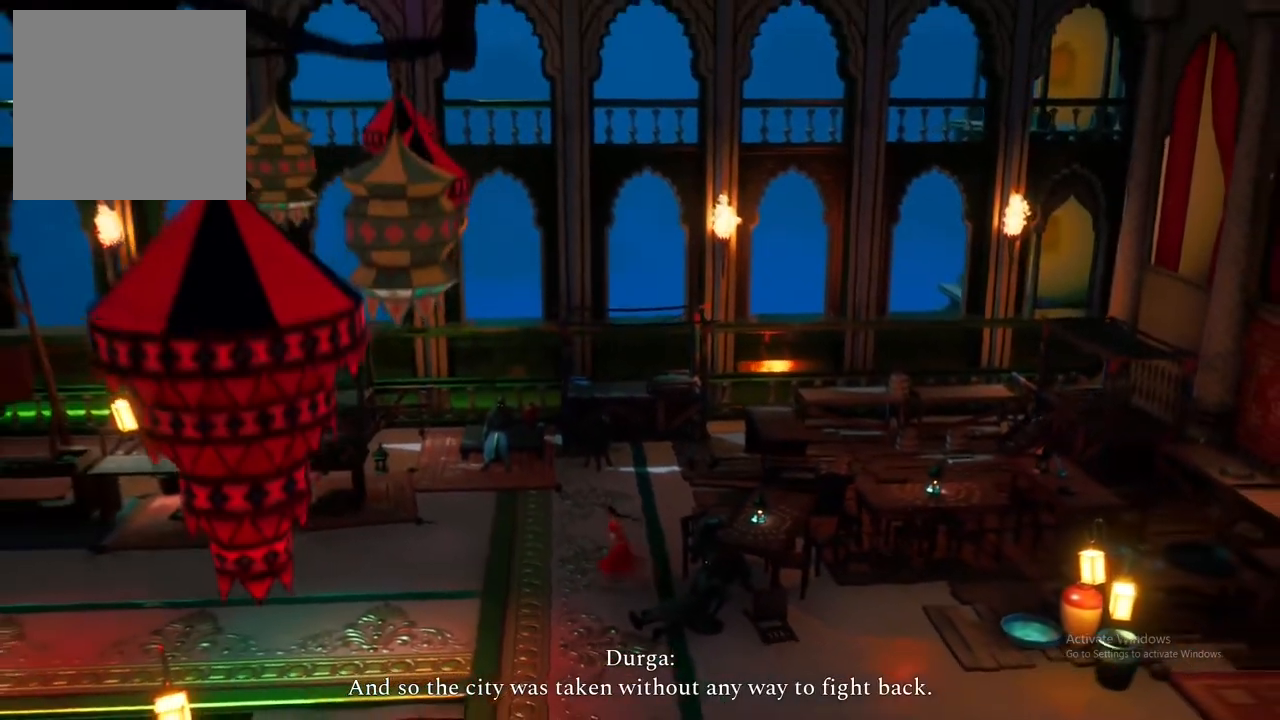
{"buttons": [], "left_stick": "down", "right_stick": "center", "events": [[317, "left_stick", "down-left"], [450, "left_stick", "down"]]}
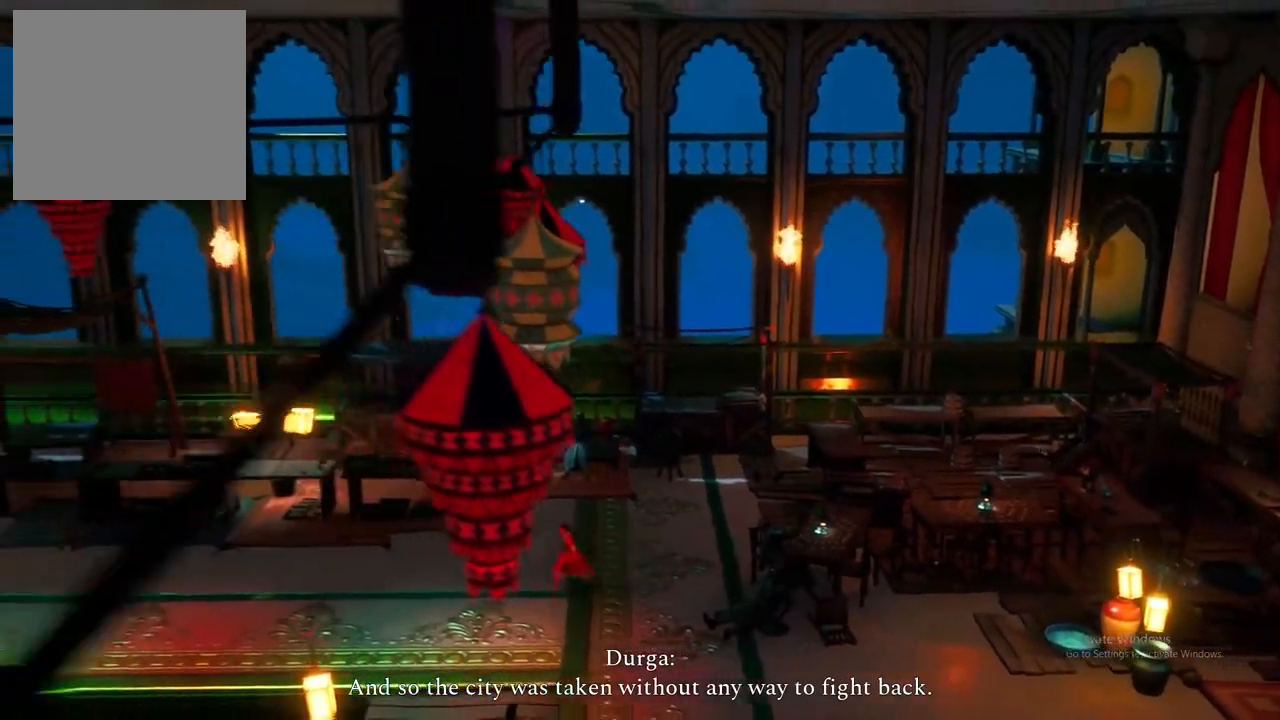
{"buttons": [], "left_stick": "down-right", "right_stick": "center", "events": [[83, "left_stick", "down-right"]]}
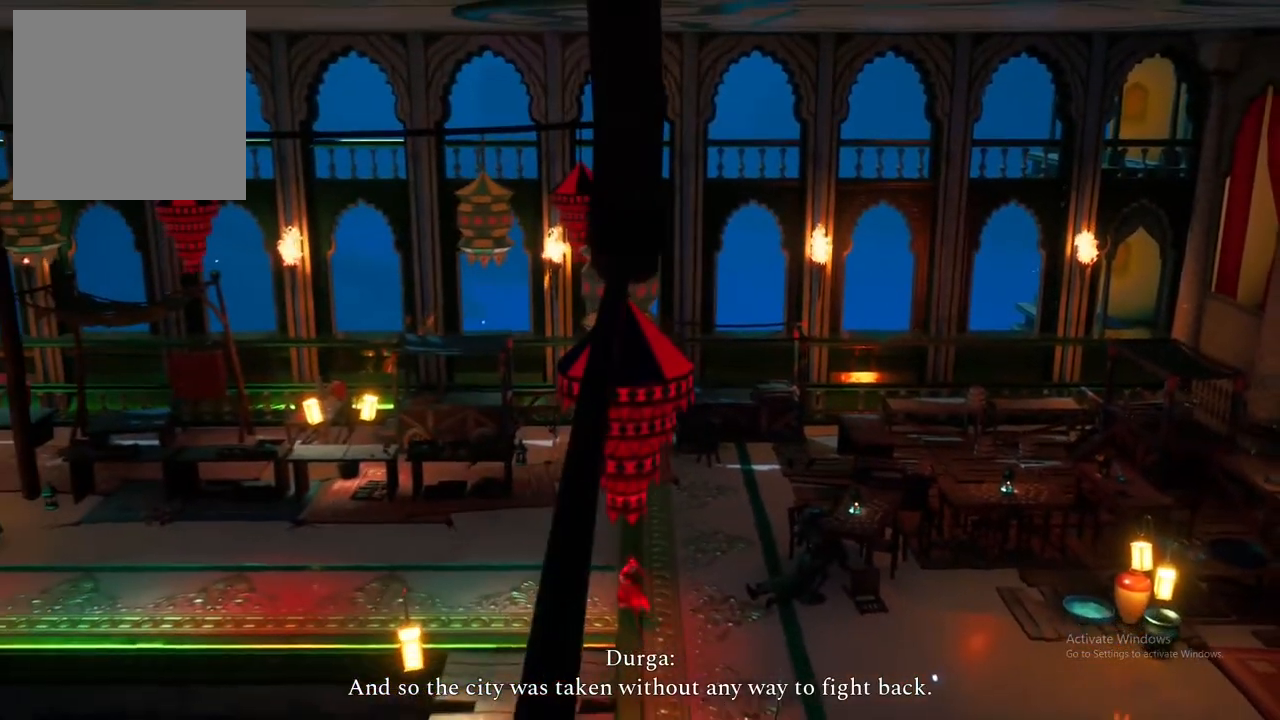
{"buttons": [], "left_stick": "right", "right_stick": "center", "events": [[317, "left_stick", "right"]]}
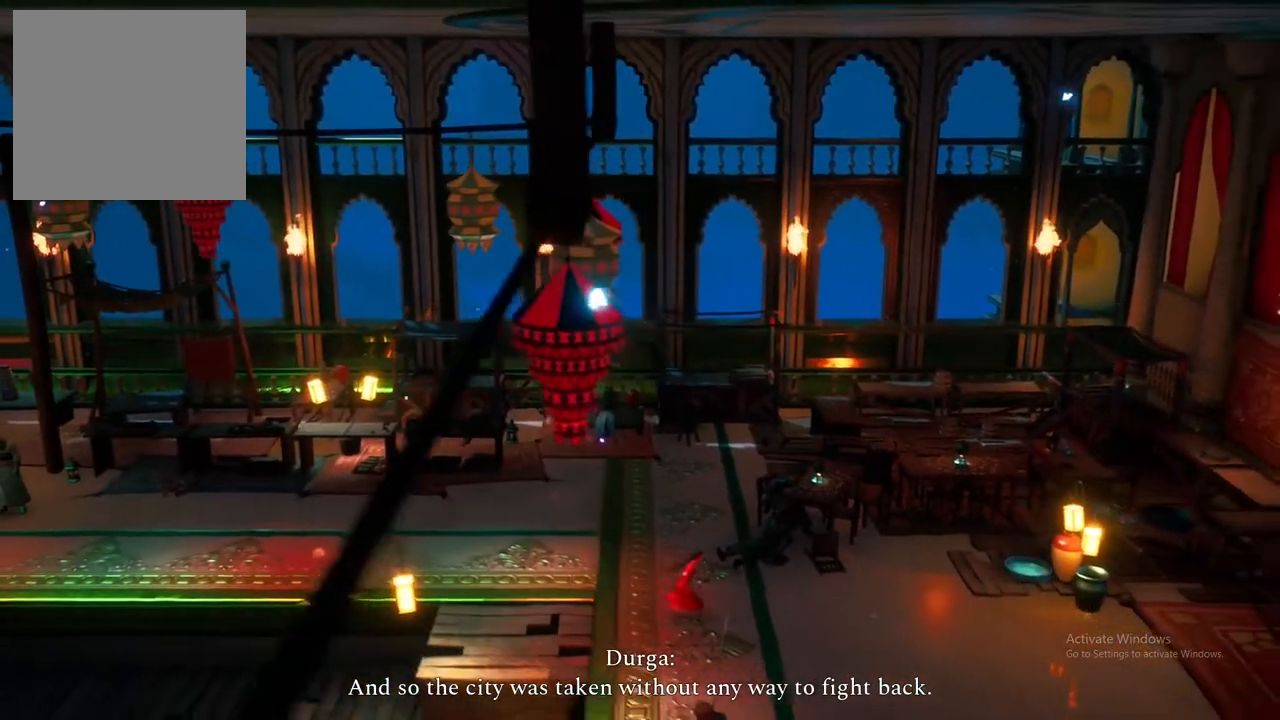
{"buttons": [], "left_stick": "up-right", "right_stick": "center", "events": [[17, "left_stick", "up-right"]]}
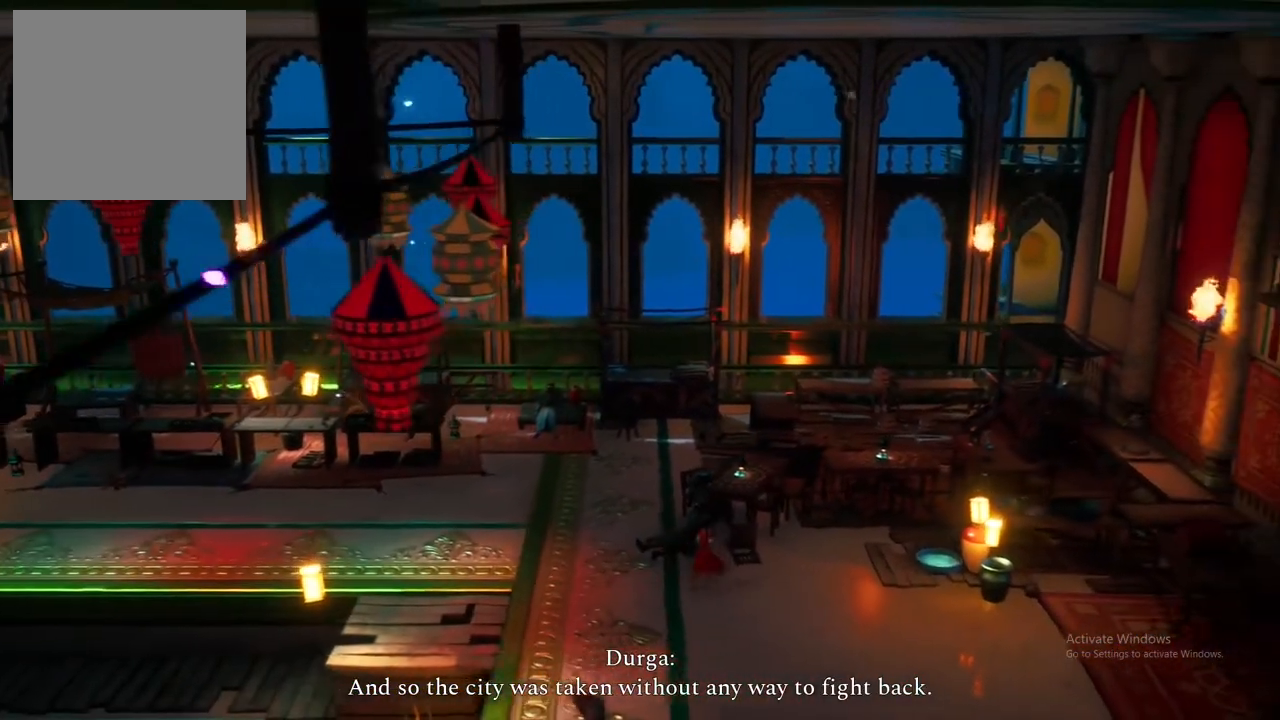
{"buttons": [], "left_stick": "center", "right_stick": "center", "events": [[50, "left_stick", "up"], [150, "left_stick", "center"], [300, "X", "down"], [450, "X", "up"]]}
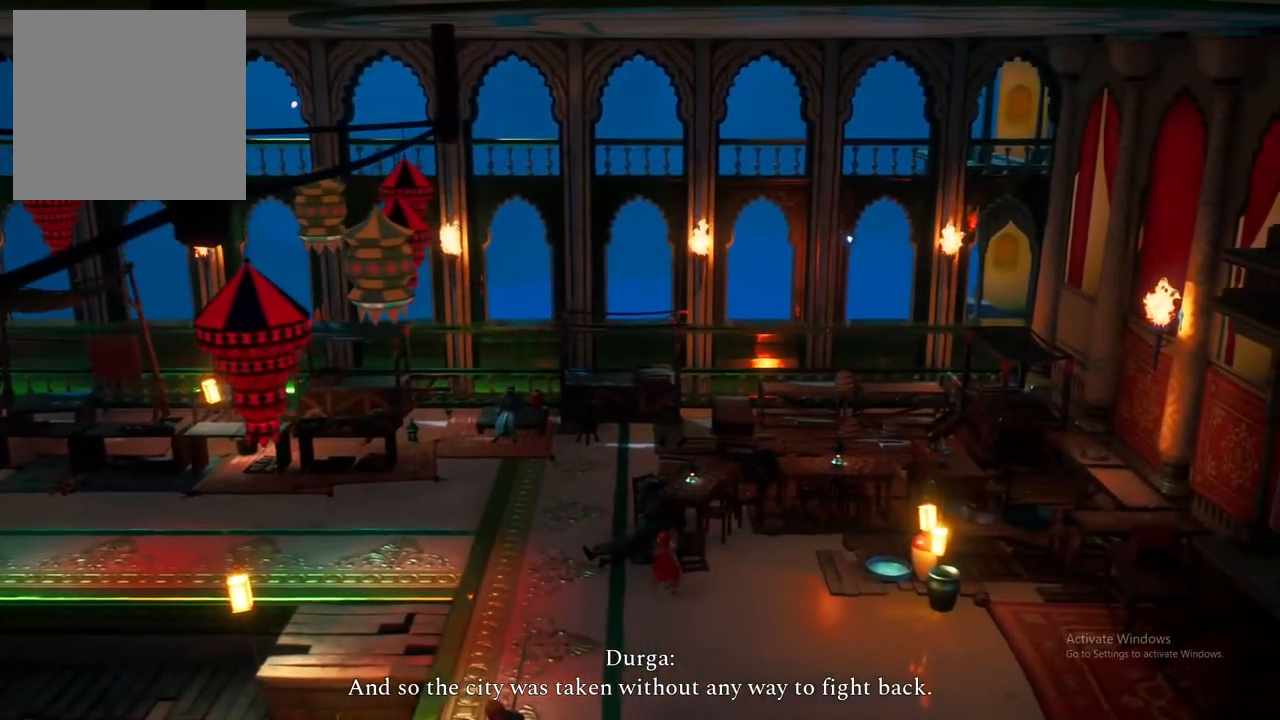
{"buttons": [], "left_stick": "center", "right_stick": "center", "events": []}
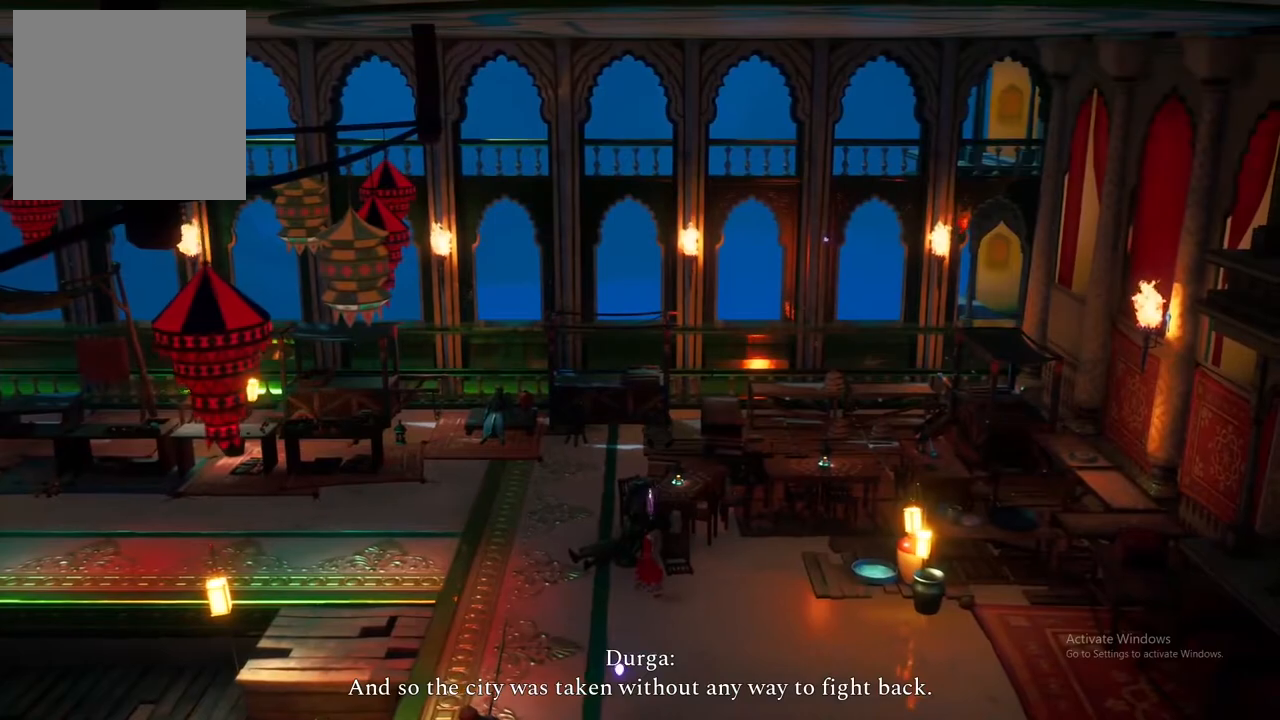
{"buttons": ["X"], "left_stick": "center", "right_stick": "center", "events": [[367, "X", "down"]]}
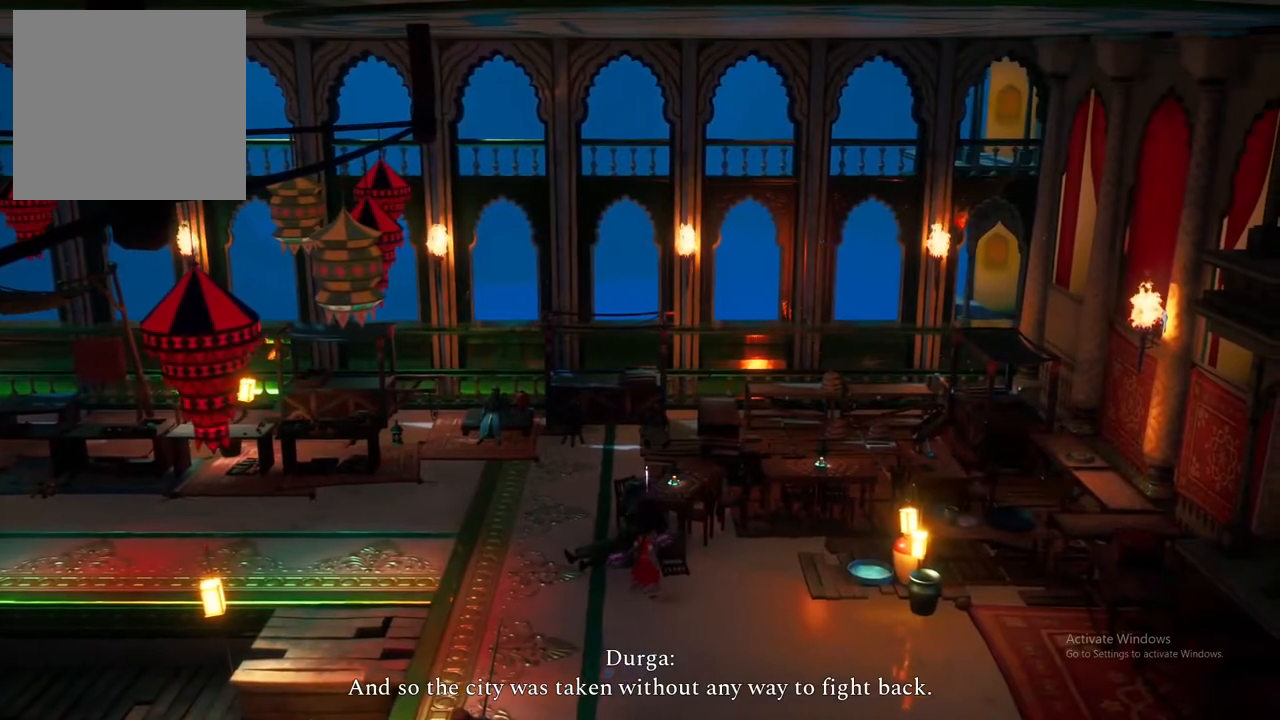
{"buttons": ["X"], "left_stick": "center", "right_stick": "center", "events": [[17, "X", "up"], [367, "X", "down"]]}
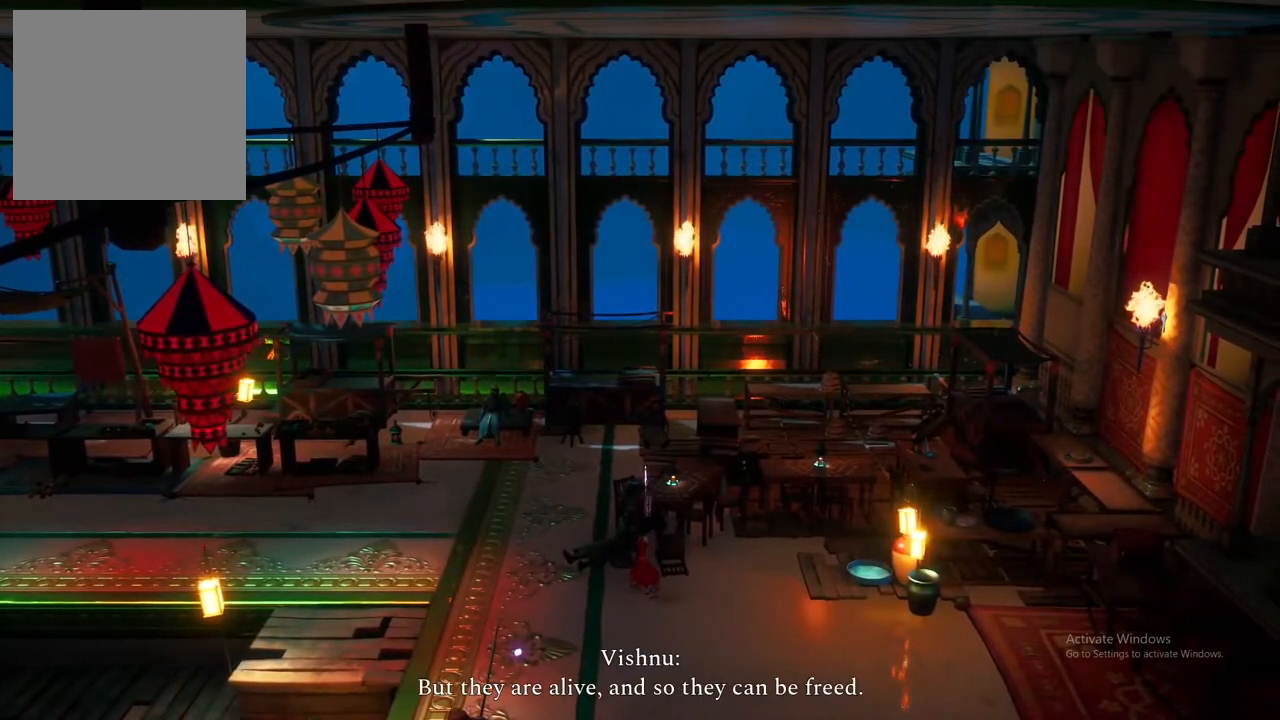
{"buttons": [], "left_stick": "center", "right_stick": "center", "events": [[17, "X", "up"]]}
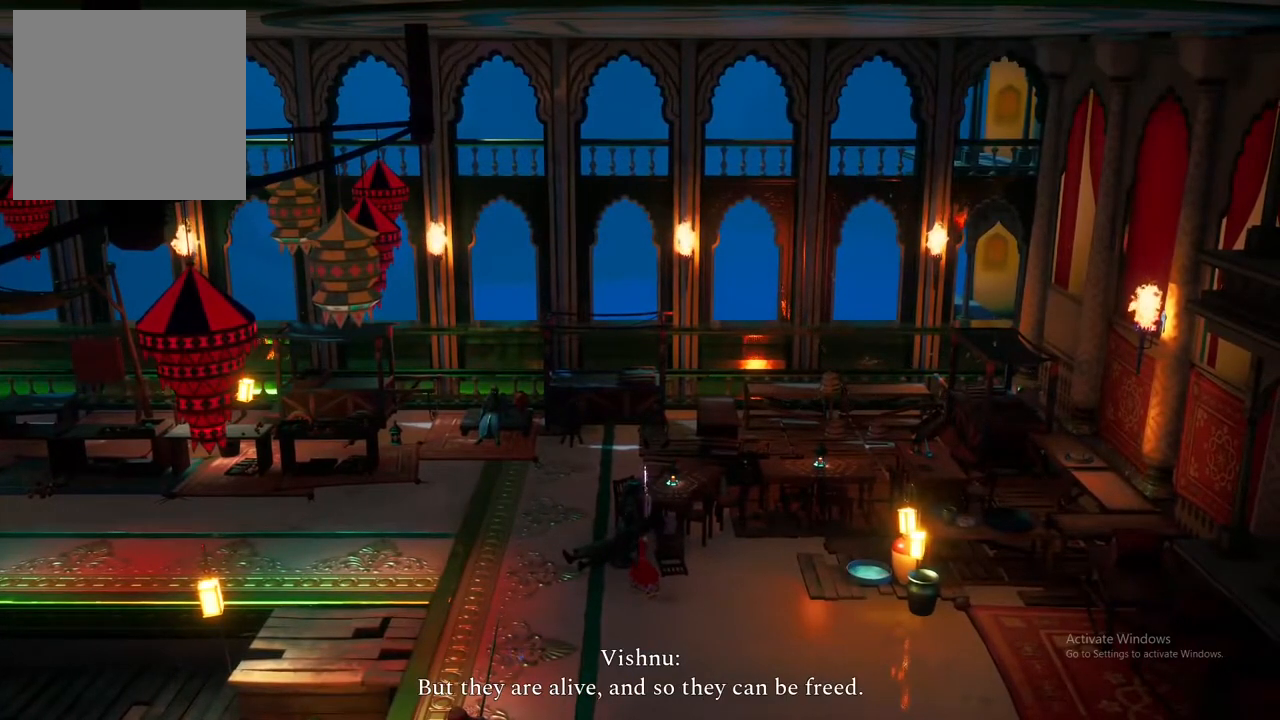
{"buttons": [], "left_stick": "left", "right_stick": "center", "events": [[33, "left_stick", "left"]]}
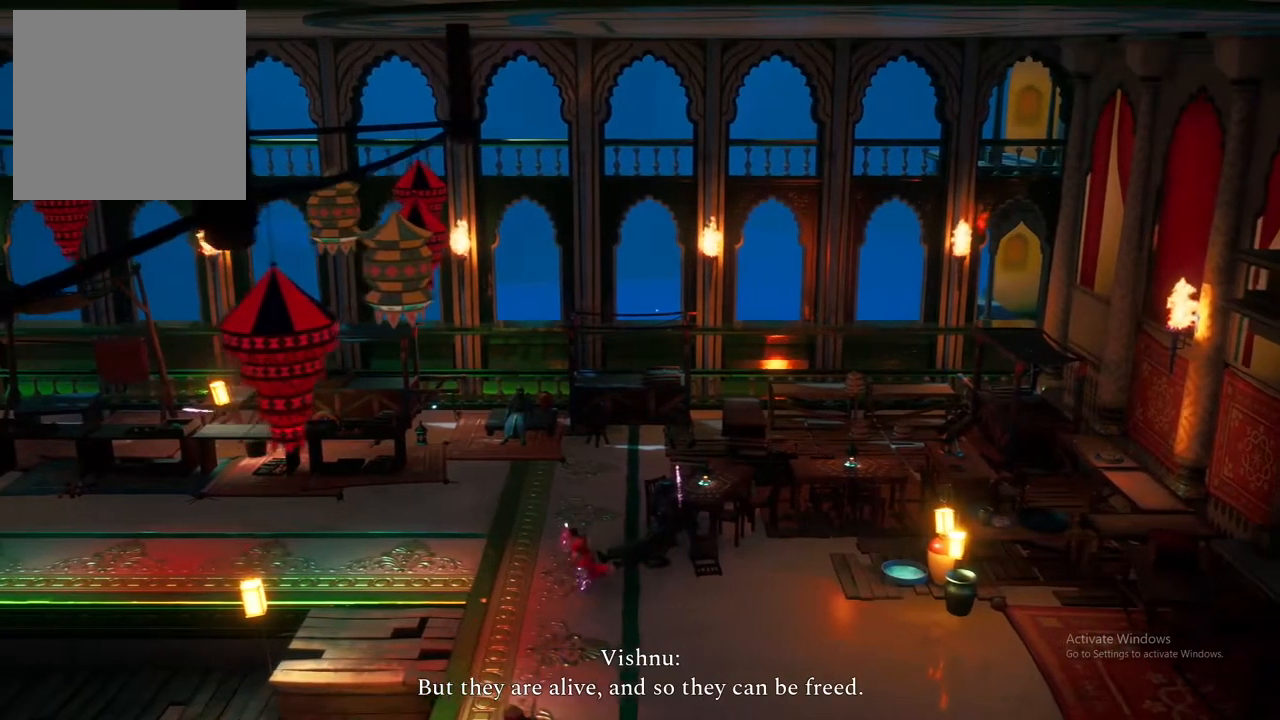
{"buttons": [], "left_stick": "up-left", "right_stick": "center", "events": [[367, "left_stick", "up-left"]]}
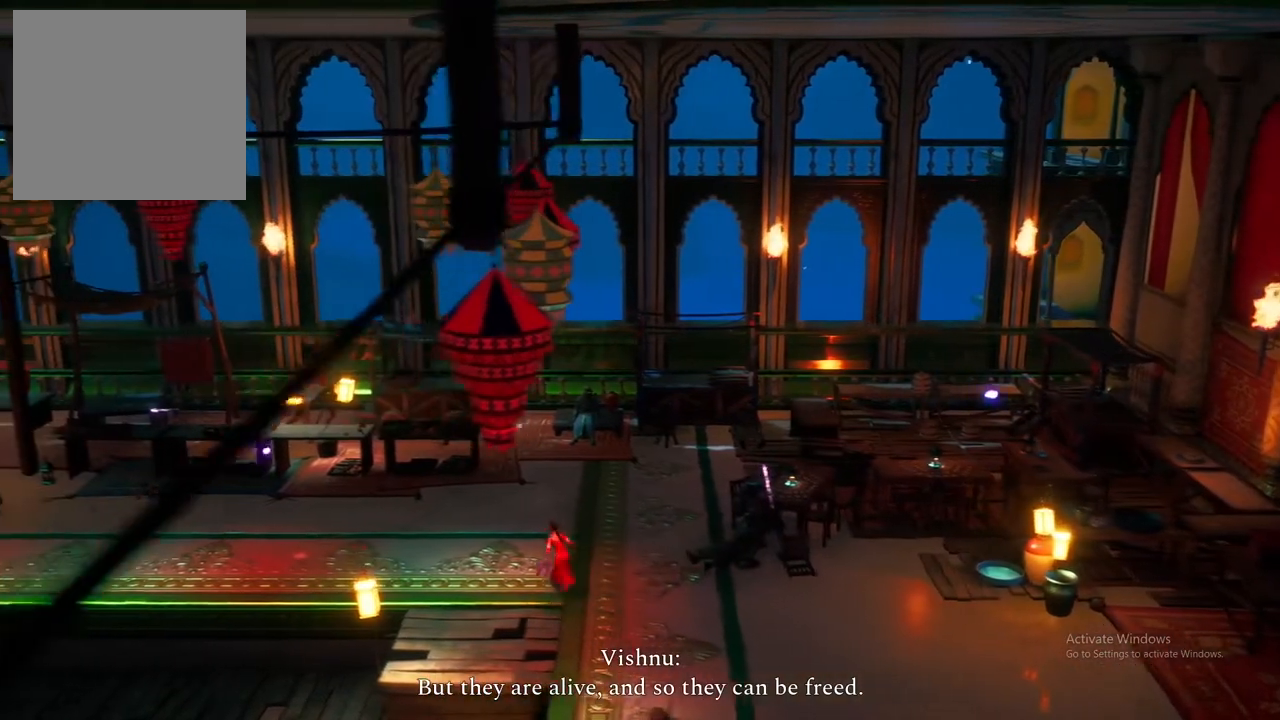
{"buttons": [], "left_stick": "up-left", "right_stick": "center", "events": []}
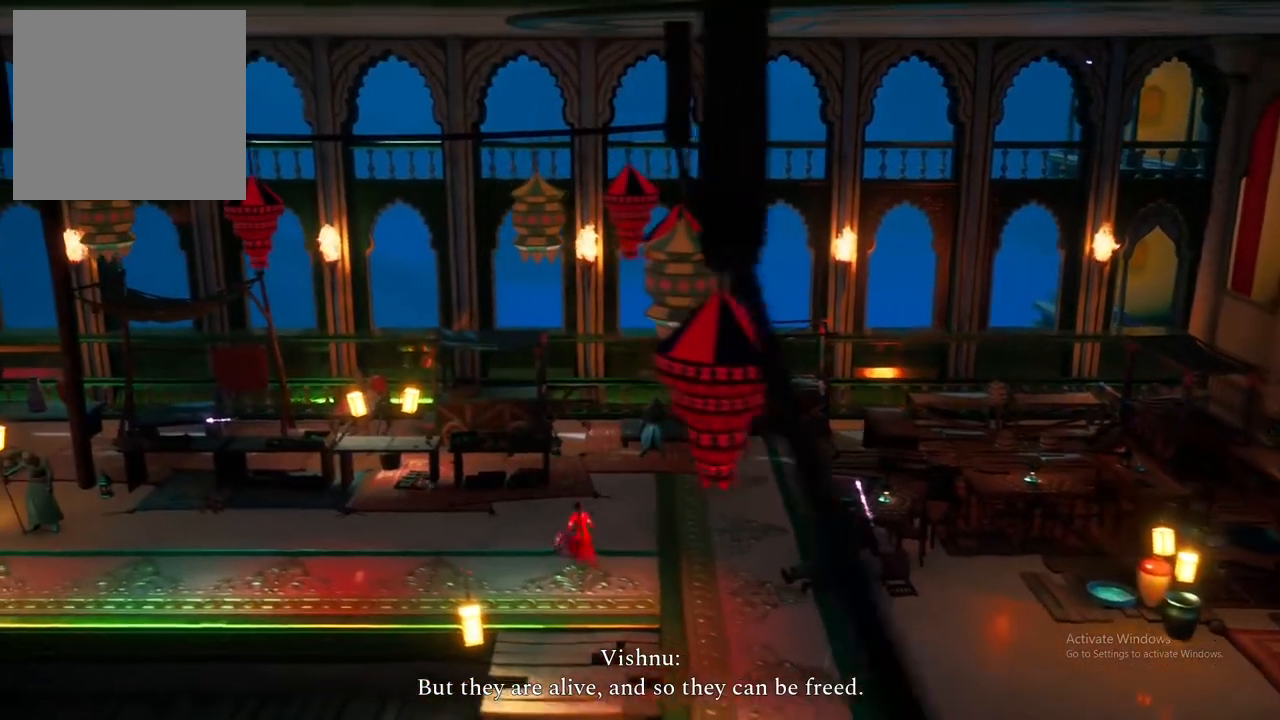
{"buttons": ["A"], "left_stick": "left", "right_stick": "center", "events": [[33, "left_stick", "left"], [367, "A", "down"]]}
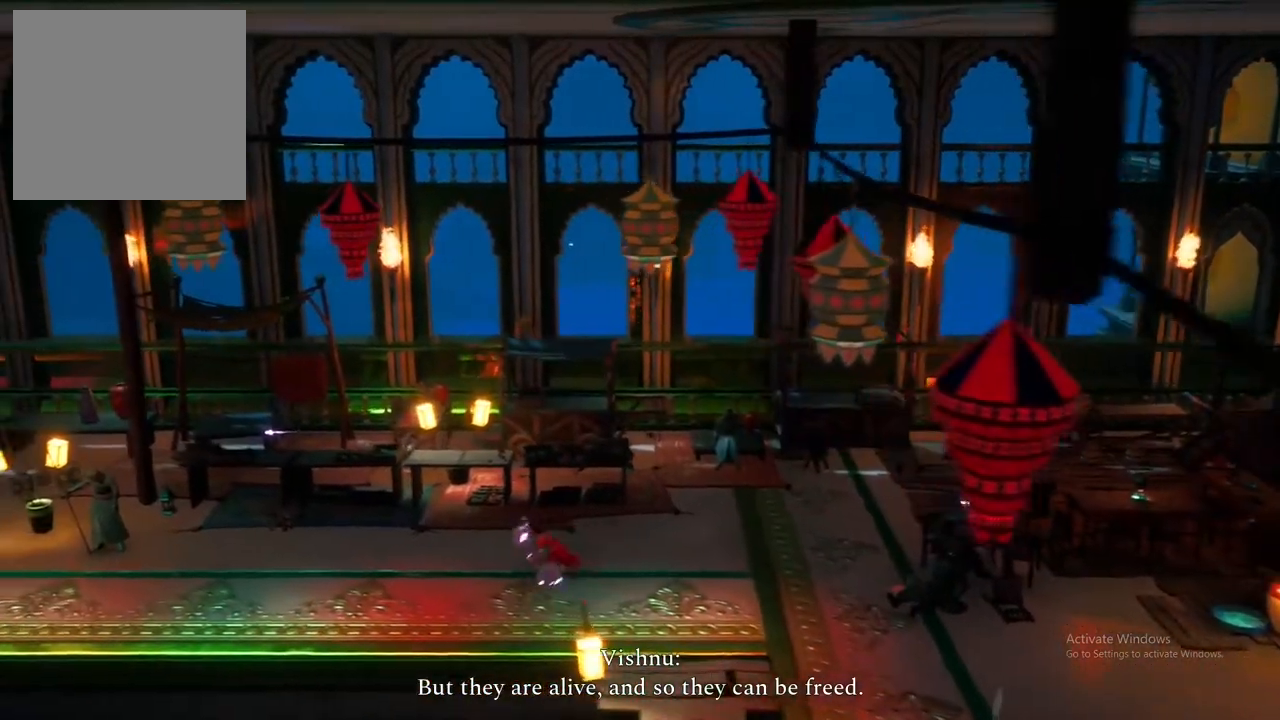
{"buttons": ["A"], "left_stick": "left", "right_stick": "center", "events": [[17, "A", "up"], [417, "A", "down"]]}
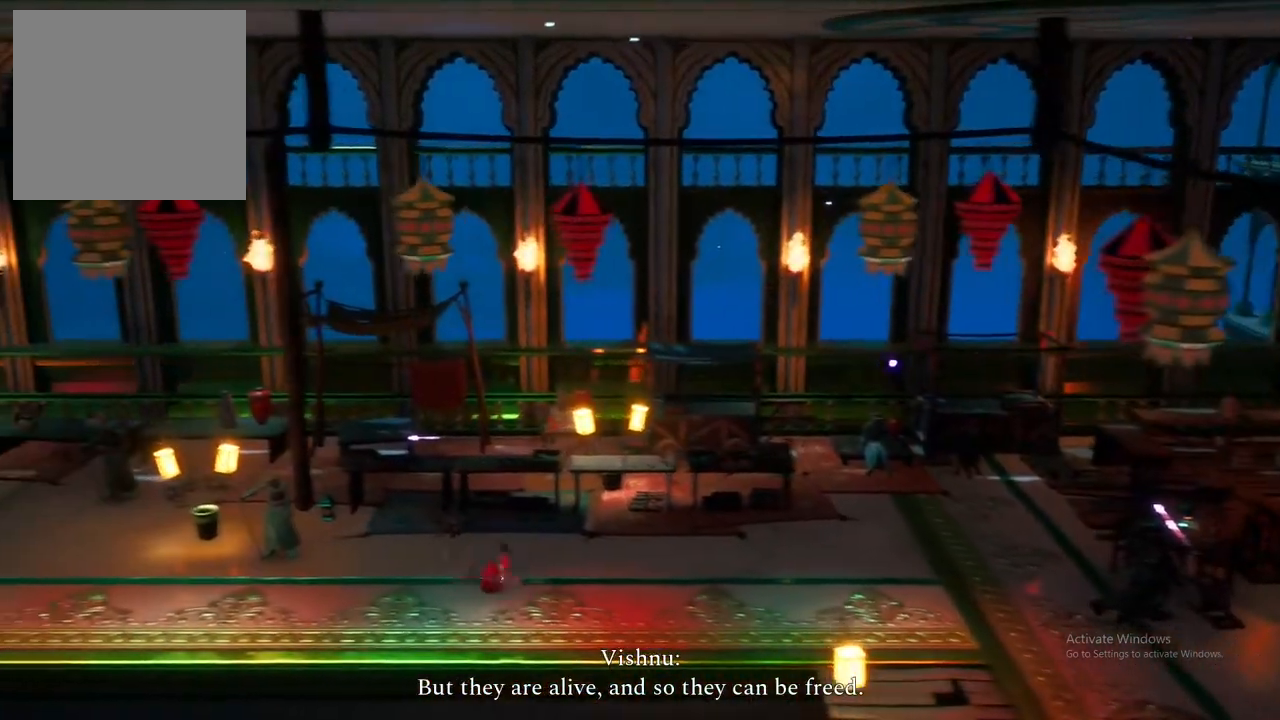
{"buttons": [], "left_stick": "left", "right_stick": "center", "events": [[67, "A", "up"]]}
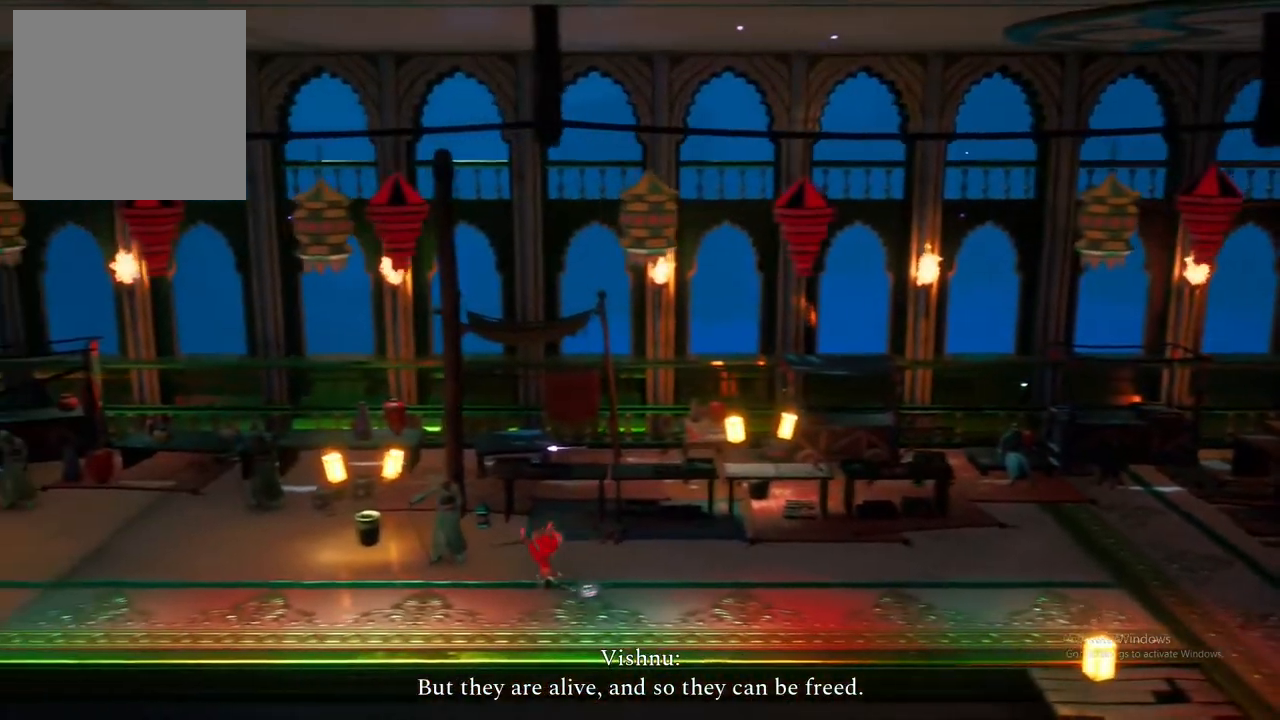
{"buttons": [], "left_stick": "left", "right_stick": "center", "events": []}
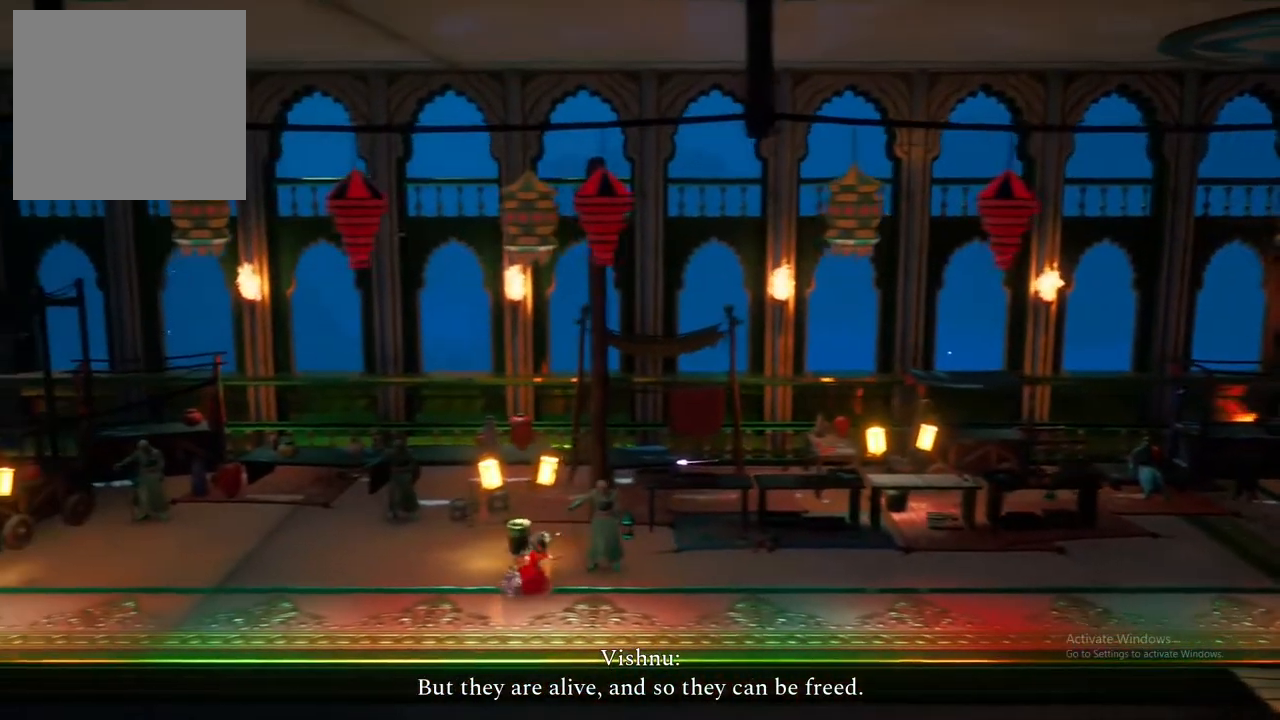
{"buttons": [], "left_stick": "left", "right_stick": "center", "events": []}
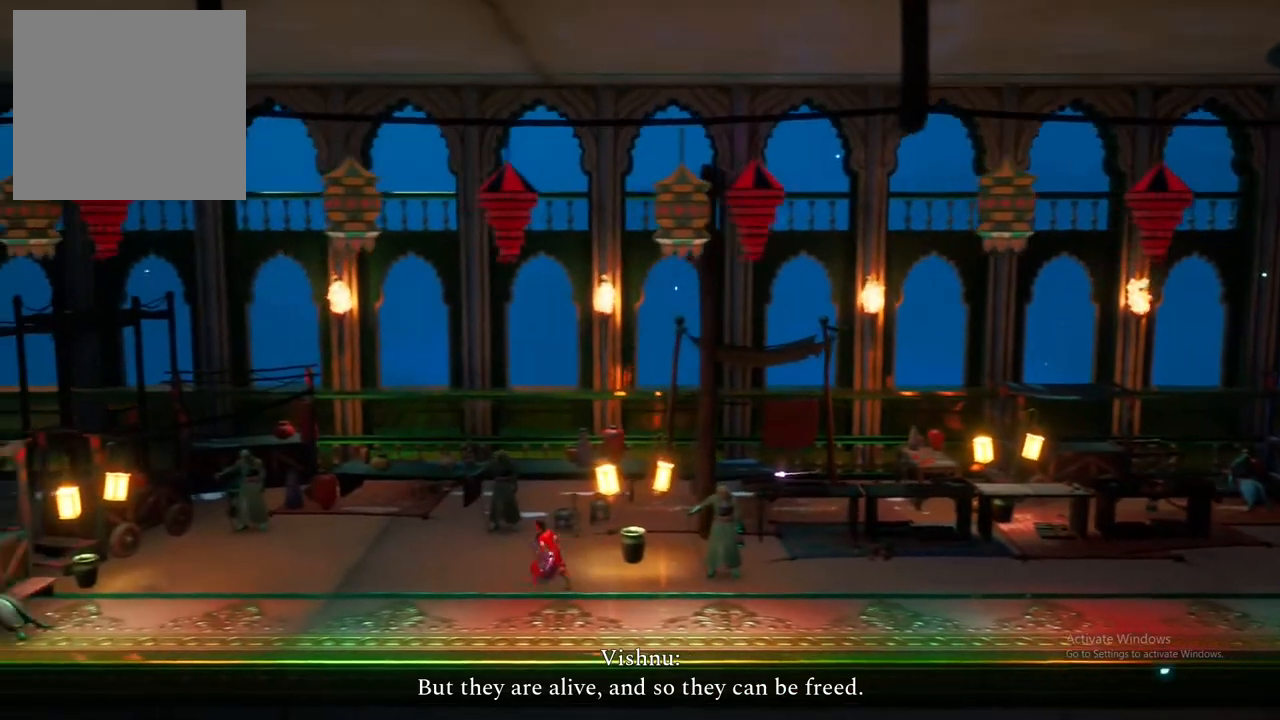
{"buttons": [], "left_stick": "left", "right_stick": "center", "events": [[117, "A", "down"], [283, "A", "up"]]}
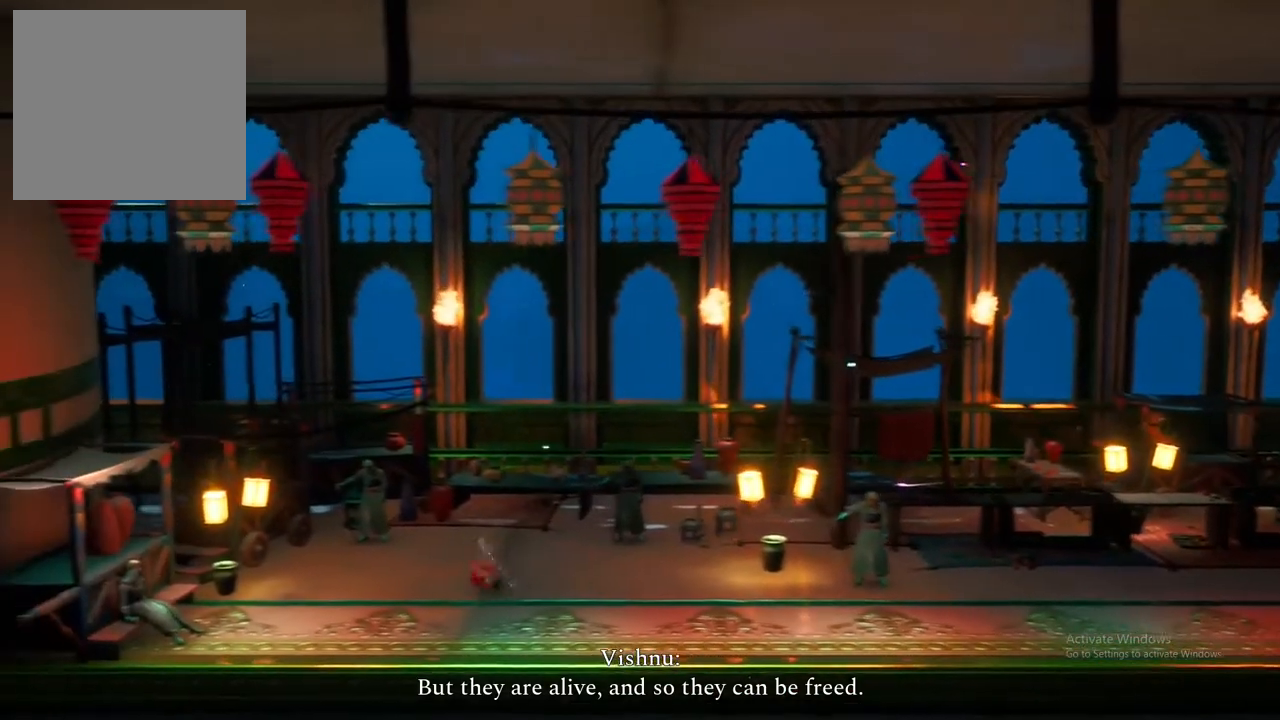
{"buttons": [], "left_stick": "left", "right_stick": "center", "events": []}
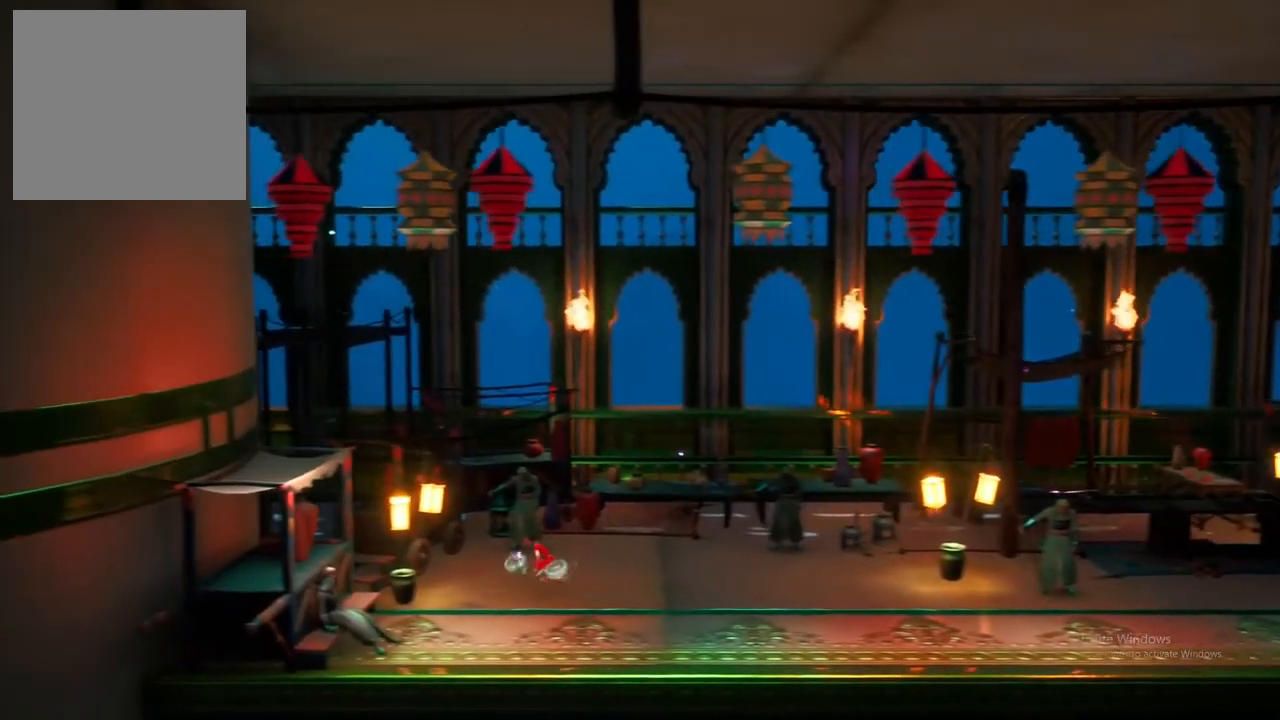
{"buttons": [], "left_stick": "left", "right_stick": "center", "events": [[50, "left_stick", "center"], [350, "left_stick", "left"]]}
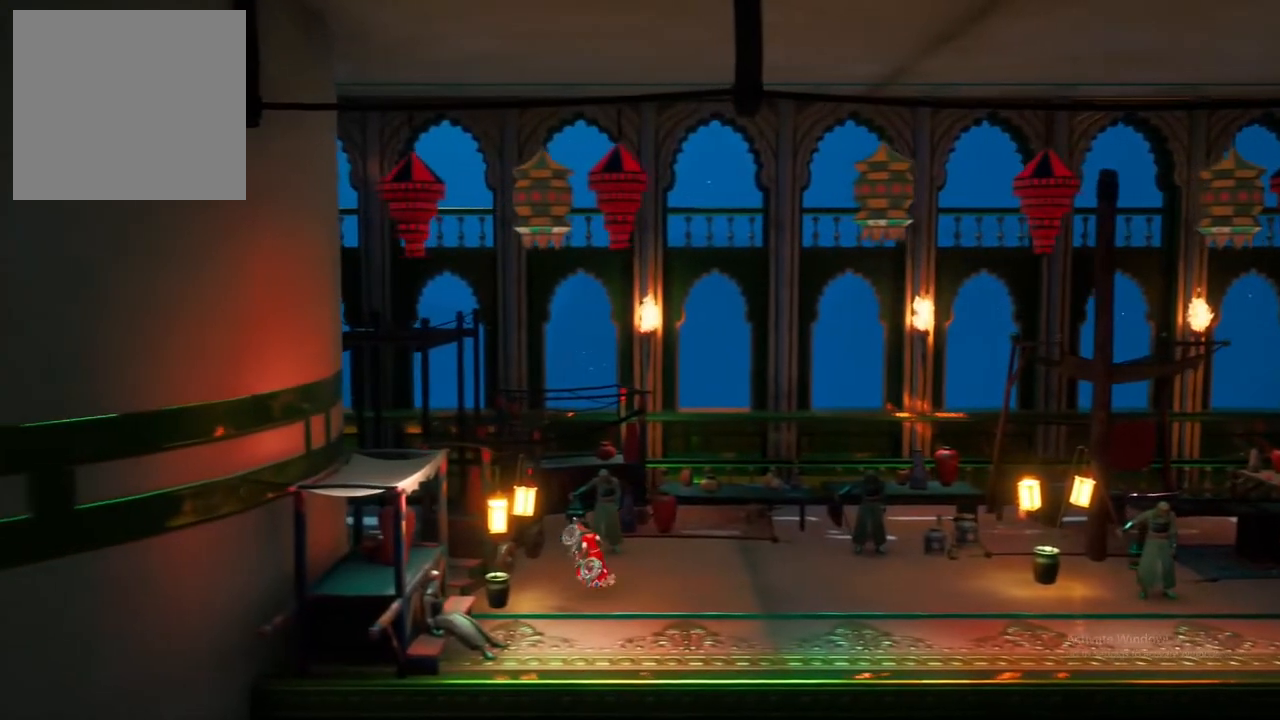
{"buttons": [], "left_stick": "up-right", "right_stick": "center", "events": [[250, "left_stick", "center"], [350, "left_stick", "up-right"]]}
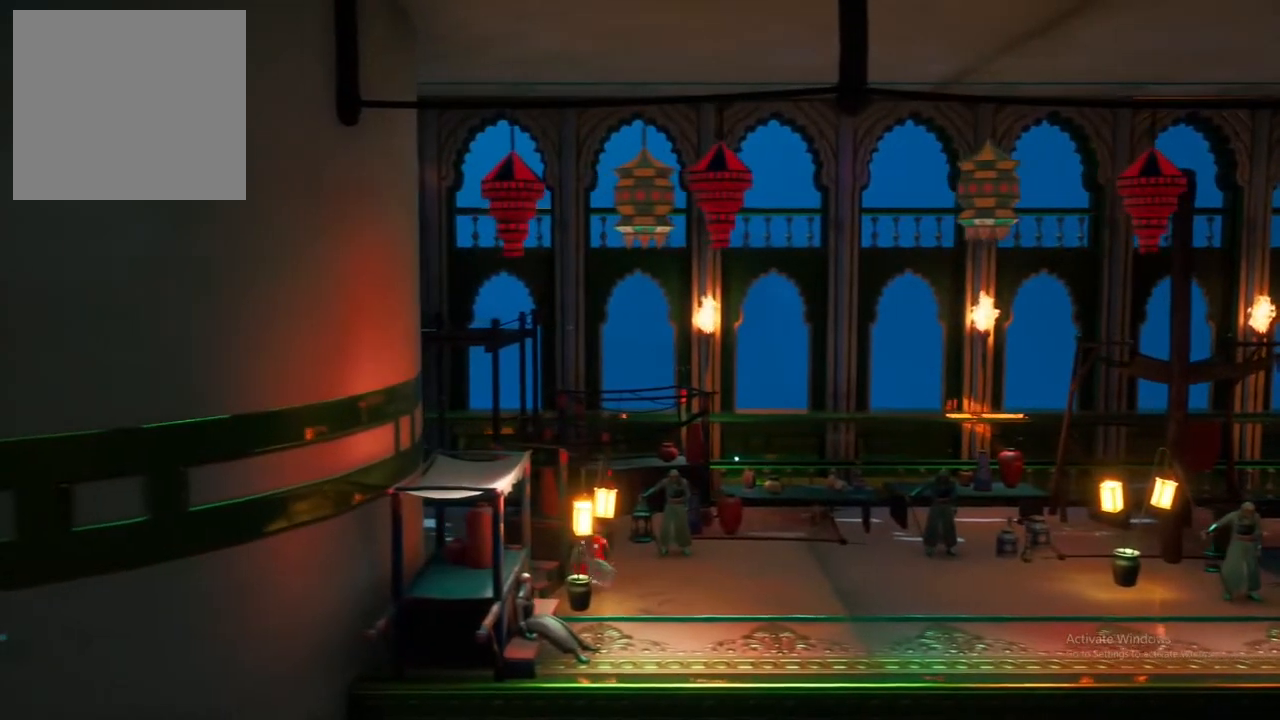
{"buttons": [], "left_stick": "up", "right_stick": "center", "events": [[183, "left_stick", "up"]]}
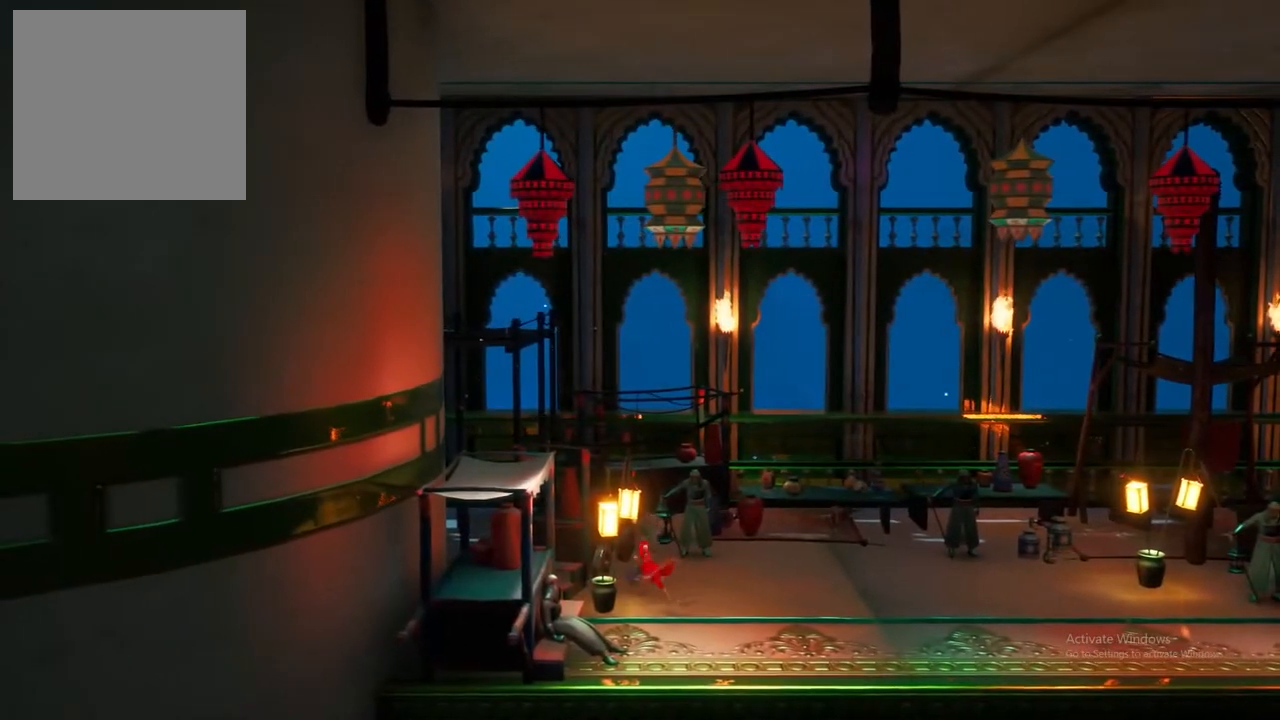
{"buttons": [], "left_stick": "right", "right_stick": "center", "events": [[17, "left_stick", "up-right"], [283, "left_stick", "right"]]}
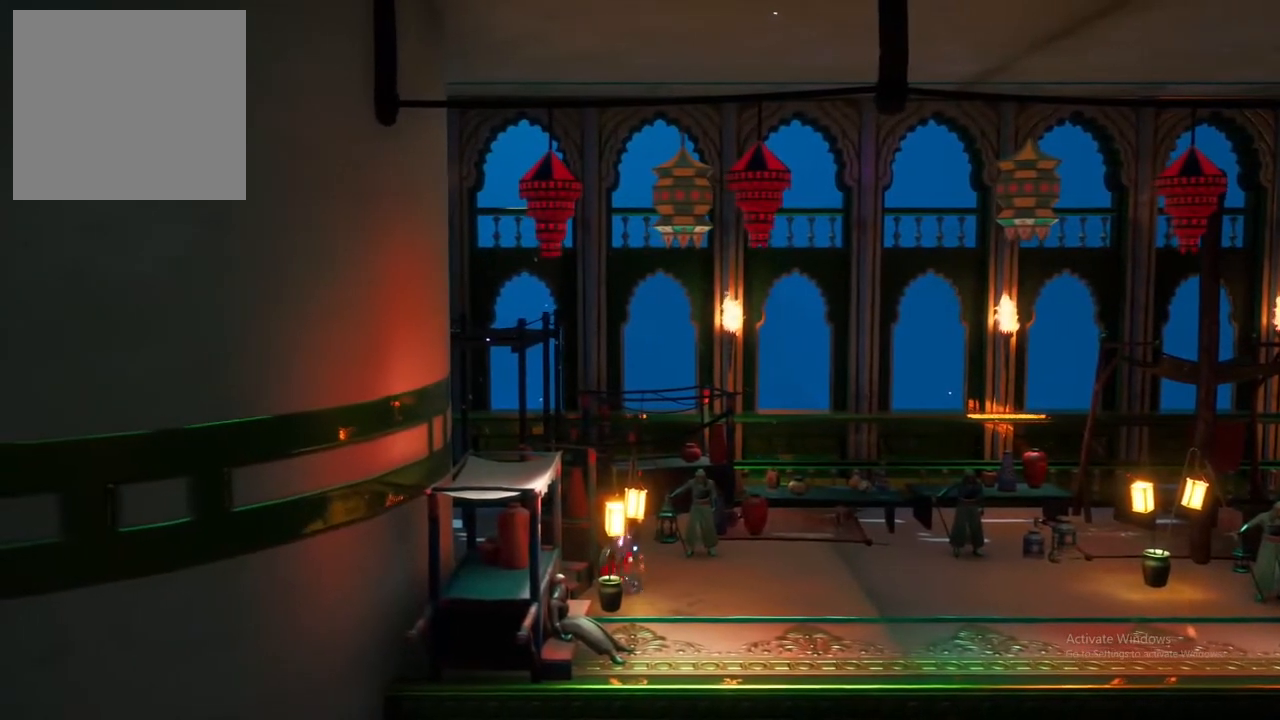
{"buttons": [], "left_stick": "right", "right_stick": "center", "events": []}
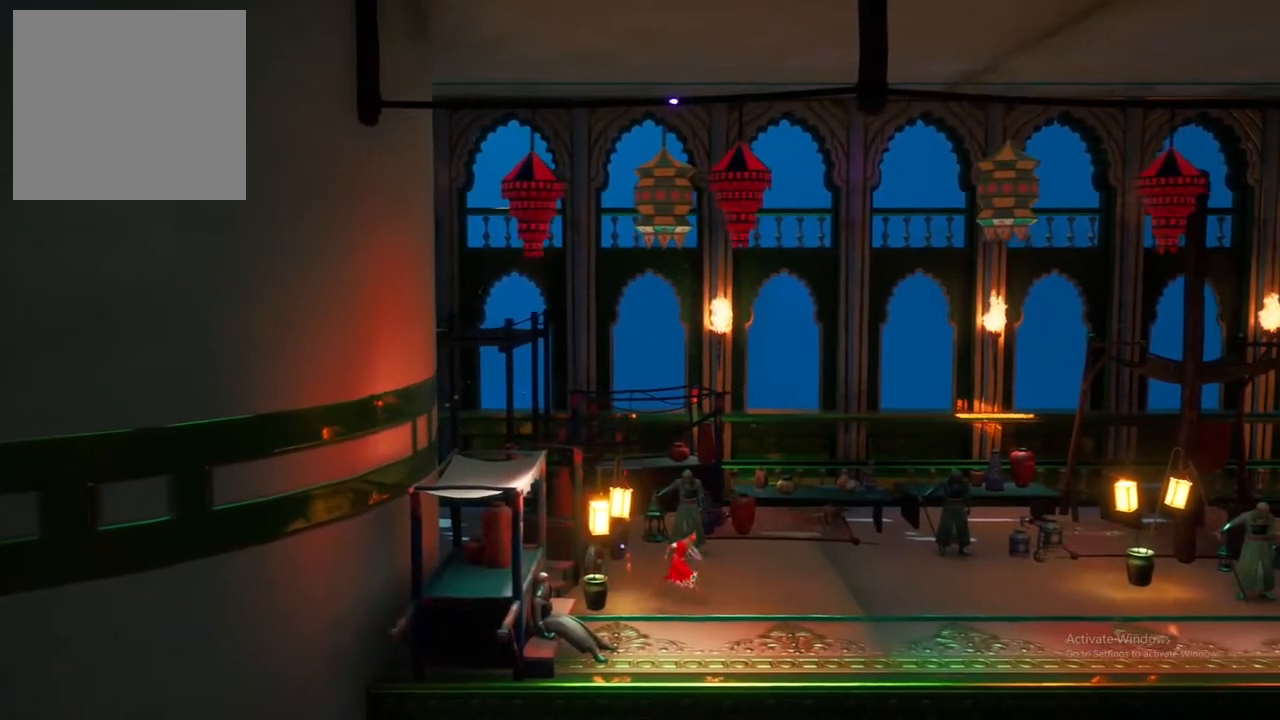
{"buttons": [], "left_stick": "right", "right_stick": "center", "events": [[267, "A", "down"], [400, "A", "up"]]}
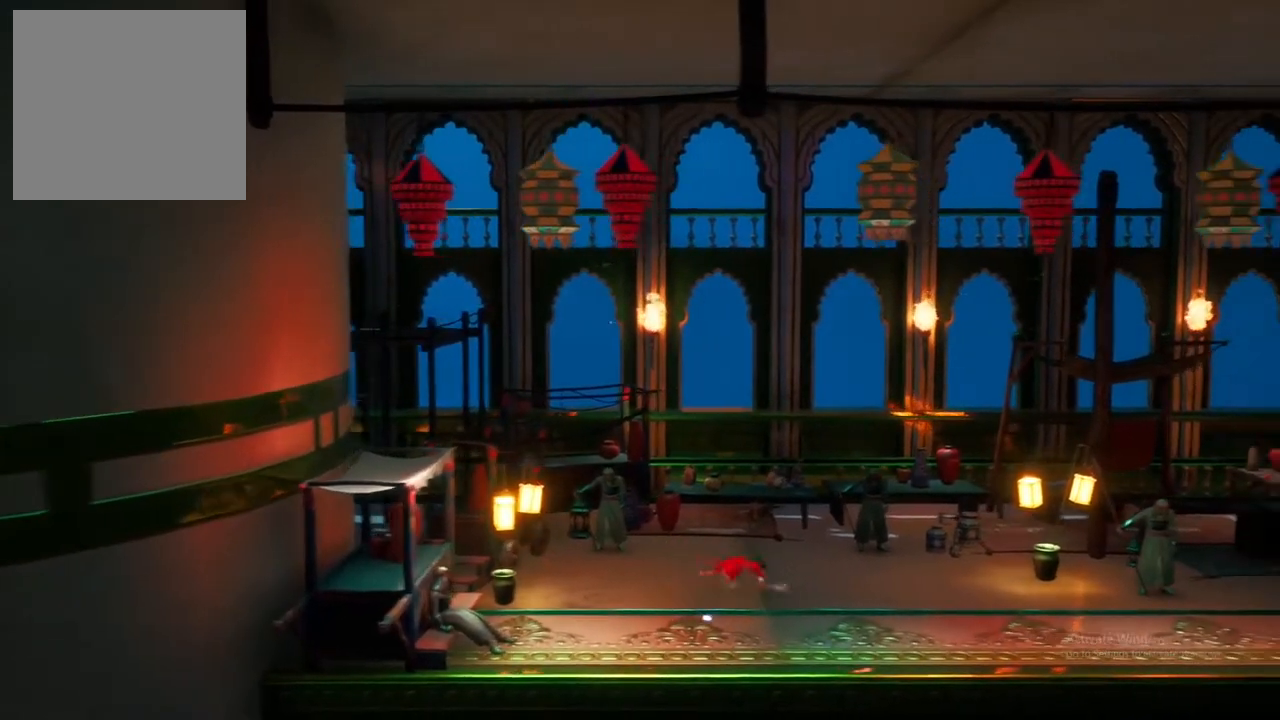
{"buttons": [], "left_stick": "right", "right_stick": "center", "events": [[17, "A", "down"], [133, "A", "up"], [267, "A", "down"], [383, "A", "up"]]}